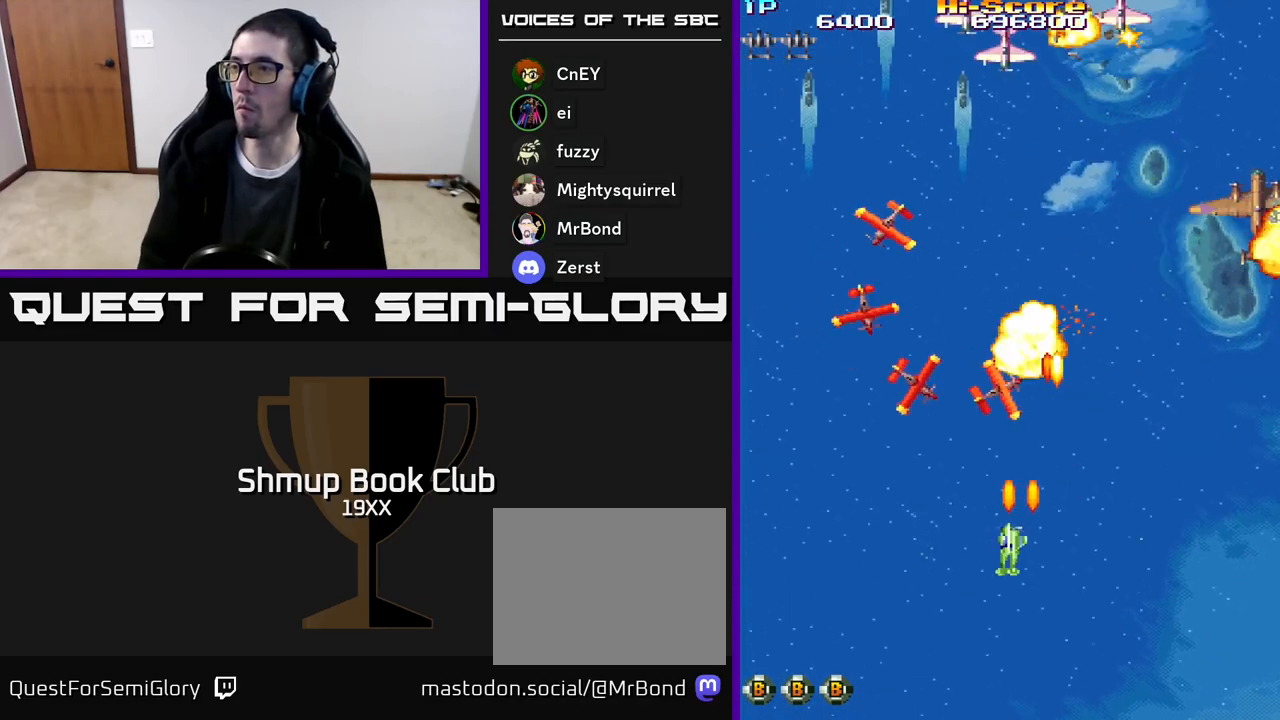
Gameplay with a controller (Xbox layout); each line is a JSON object with the inputs held at the frame after it. "events" lists button and stick changes between this image and that frame as [ms after this image, input, new state], when the widget could be followed in between. Not read: left_stick right_stick.
{"buttons": ["R2", "DPAD_UP", "DPAD_RIGHT"], "events": [[83, "DPAD_UP", "up"], [300, "DPAD_UP", "down"], [350, "DPAD_LEFT", "up"], [400, "DPAD_RIGHT", "down"]]}
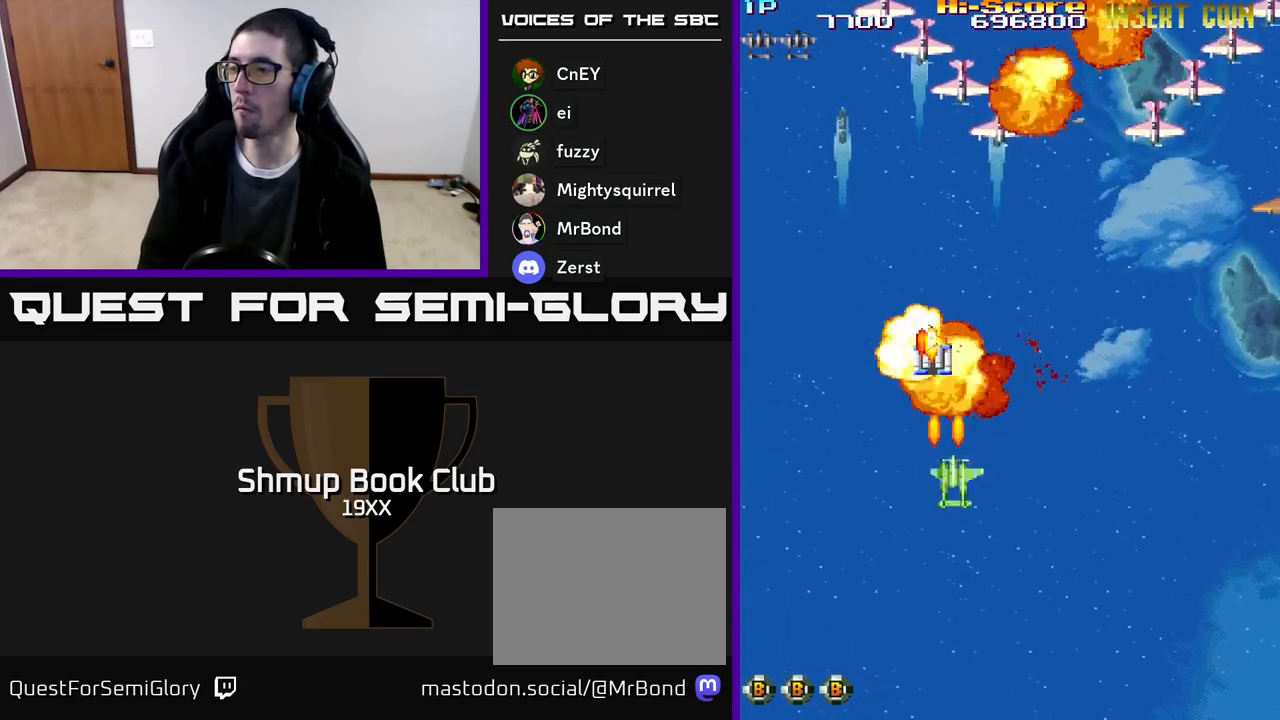
{"buttons": ["R2", "DPAD_RIGHT"], "events": [[150, "DPAD_UP", "up"]]}
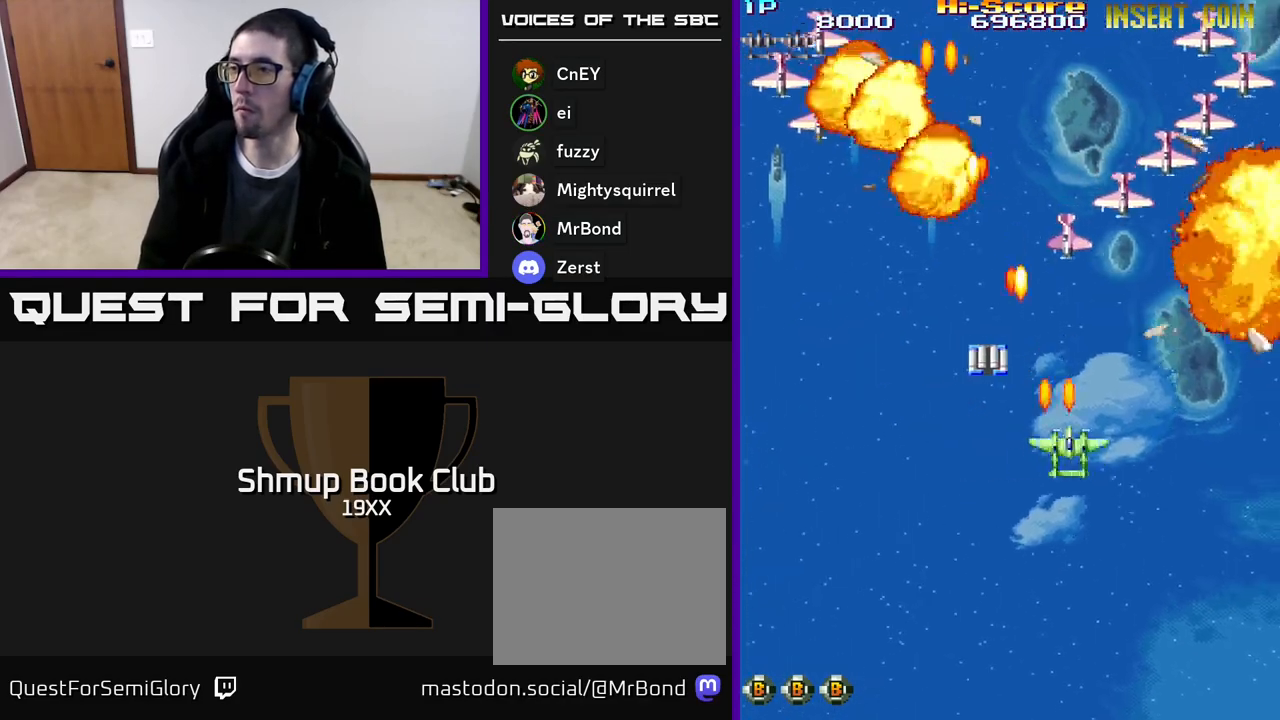
{"buttons": ["R2", "DPAD_DOWN", "DPAD_LEFT"], "events": [[267, "DPAD_DOWN", "down"], [317, "DPAD_RIGHT", "up"], [433, "DPAD_LEFT", "down"]]}
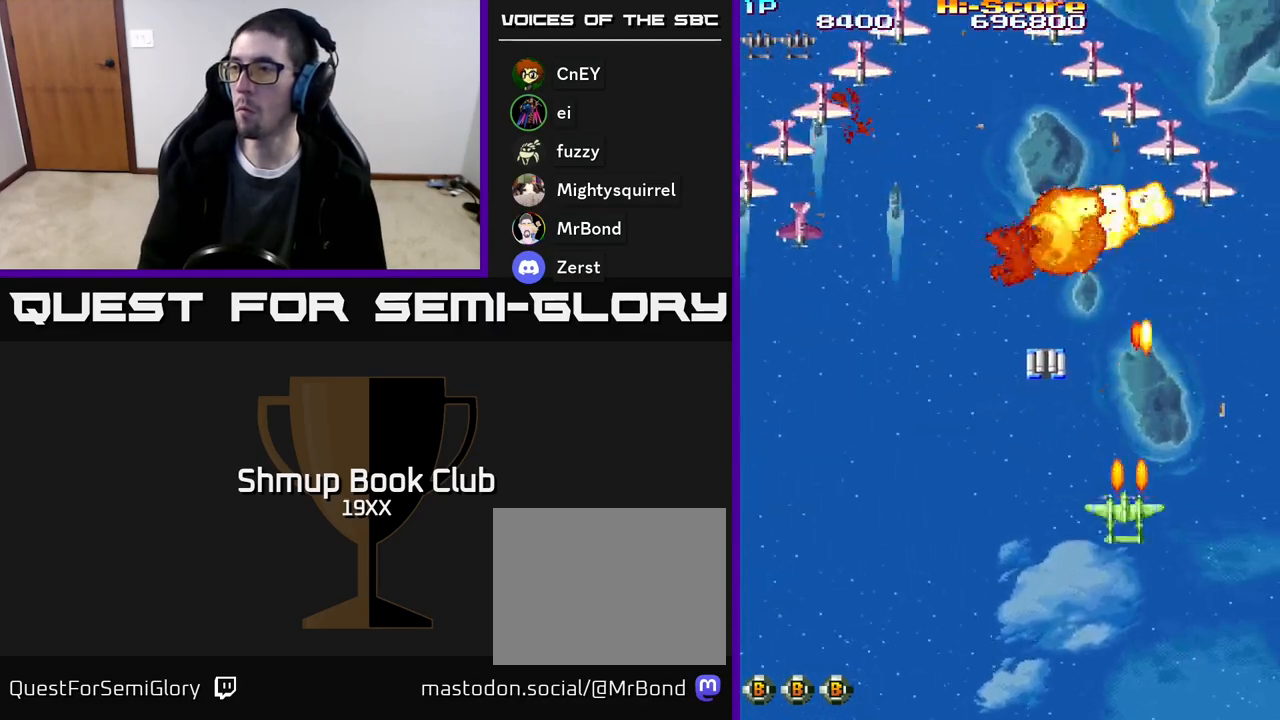
{"buttons": ["R2", "DPAD_LEFT"], "events": [[100, "DPAD_DOWN", "up"]]}
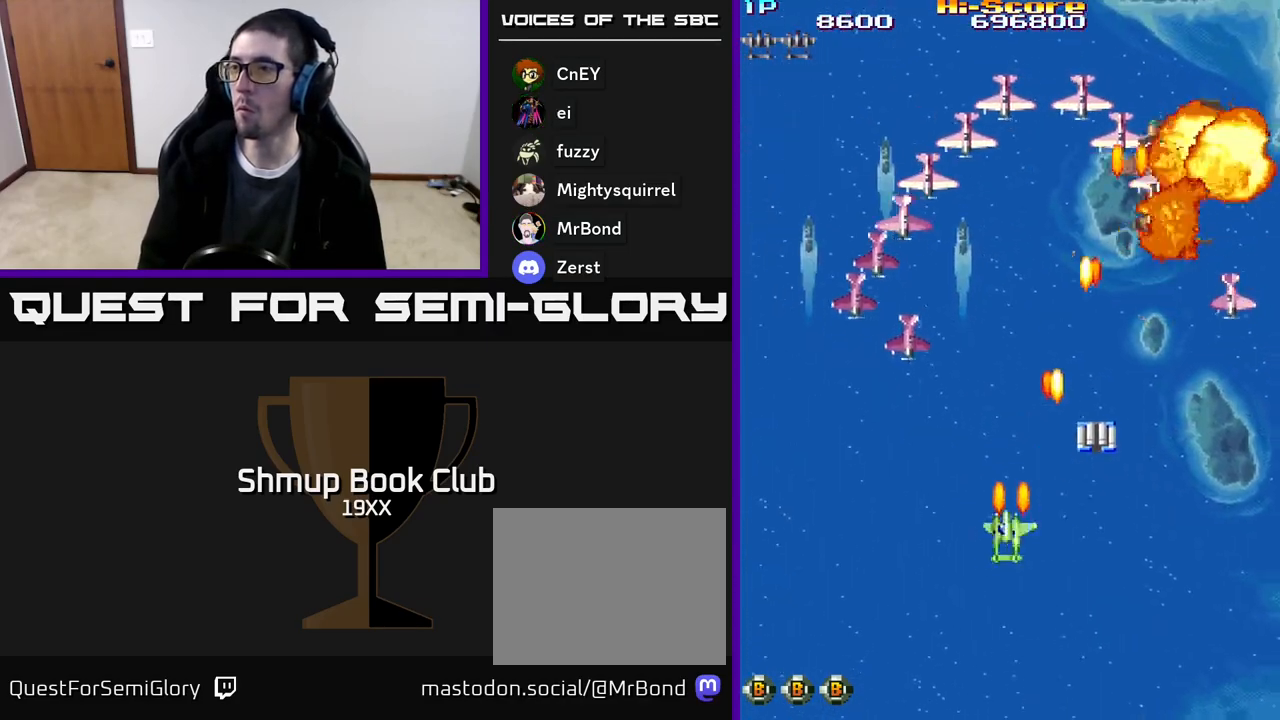
{"buttons": ["R2", "DPAD_DOWN", "DPAD_RIGHT"], "events": [[217, "DPAD_DOWN", "down"], [300, "DPAD_LEFT", "up"], [500, "DPAD_RIGHT", "down"]]}
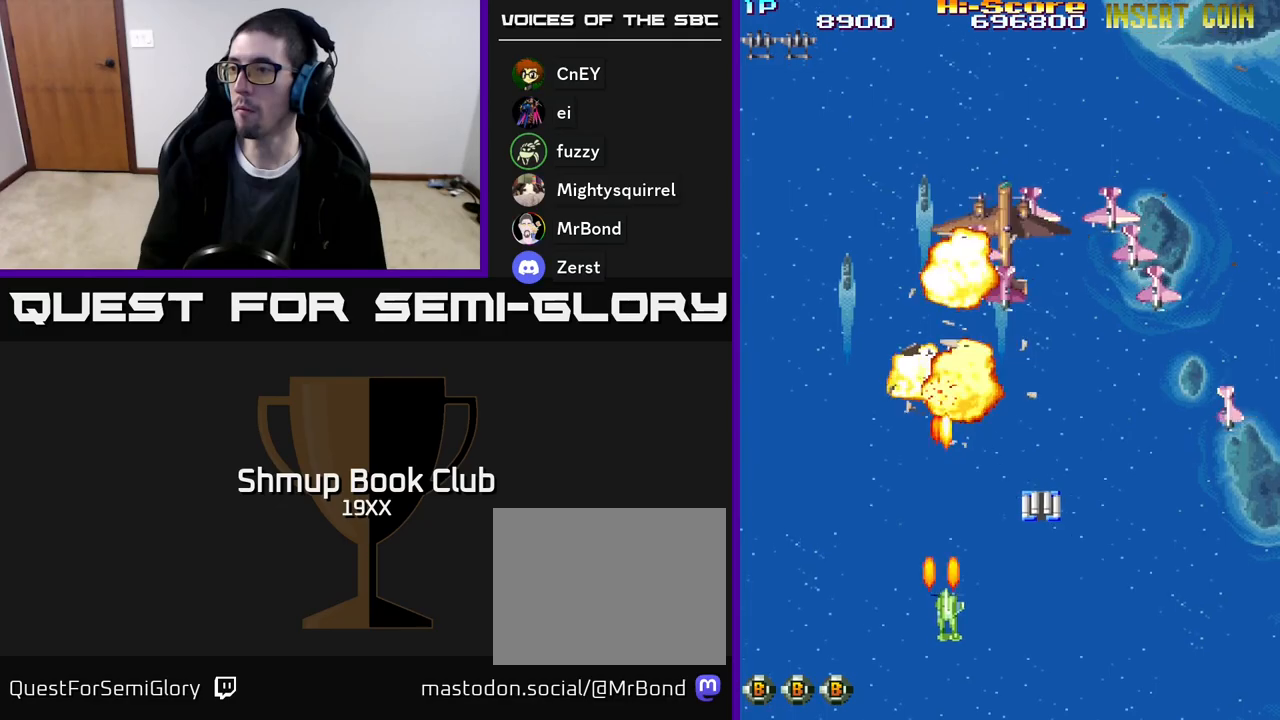
{"buttons": ["R2", "DPAD_RIGHT"], "events": [[200, "DPAD_DOWN", "up"]]}
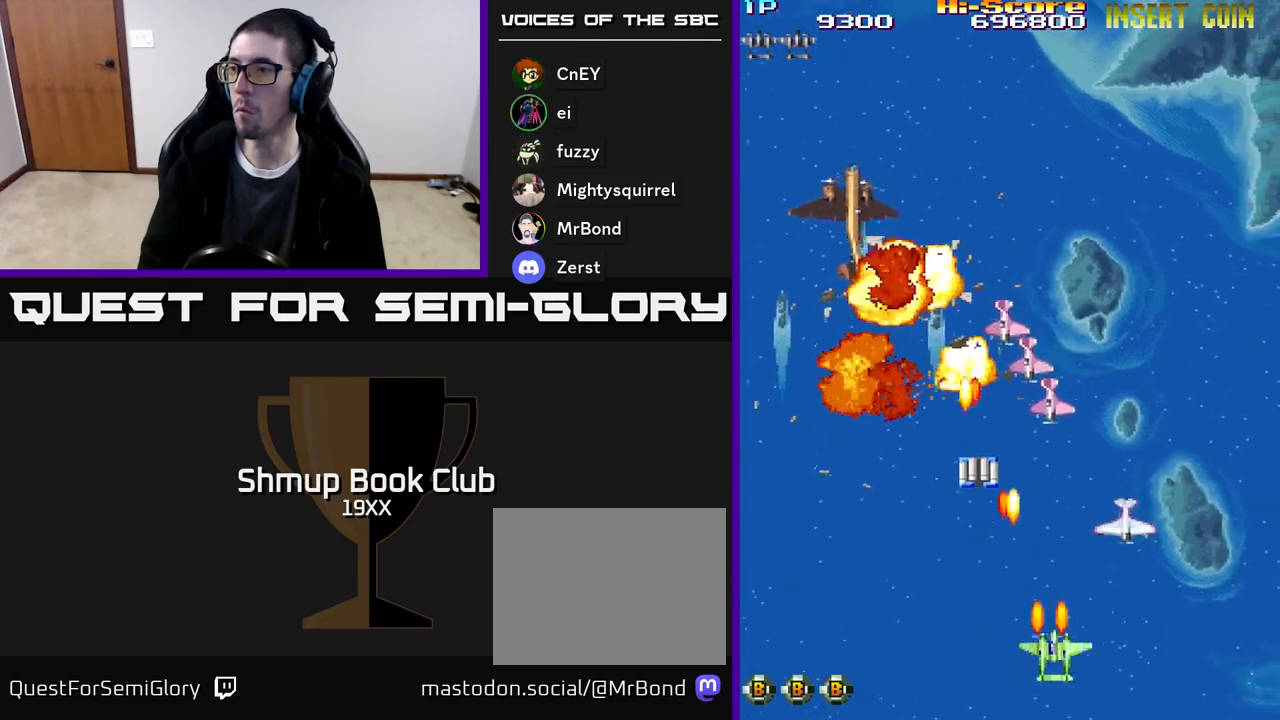
{"buttons": ["R2", "DPAD_UP", "DPAD_LEFT"], "events": [[167, "DPAD_DOWN", "down"], [183, "DPAD_RIGHT", "up"], [217, "DPAD_DOWN", "up"], [217, "DPAD_LEFT", "down"], [300, "DPAD_UP", "down"]]}
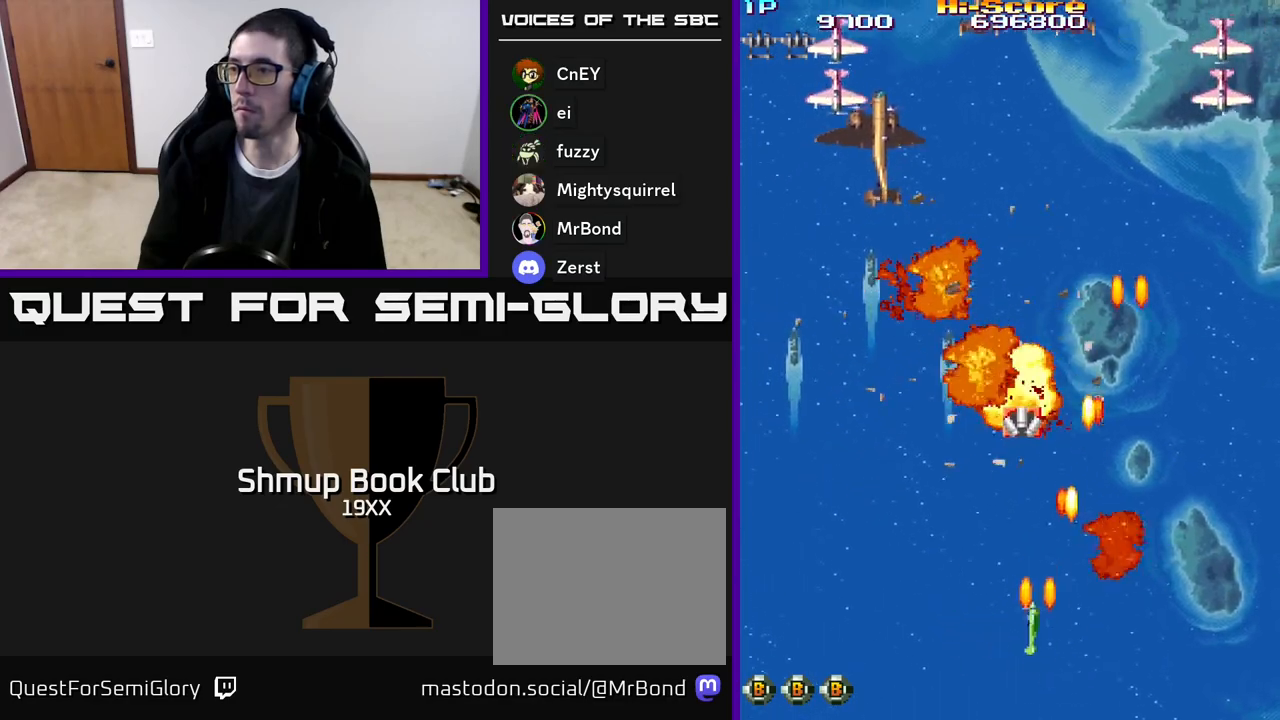
{"buttons": ["R2", "DPAD_UP", "DPAD_RIGHT"], "events": [[267, "DPAD_LEFT", "up"], [300, "DPAD_RIGHT", "down"]]}
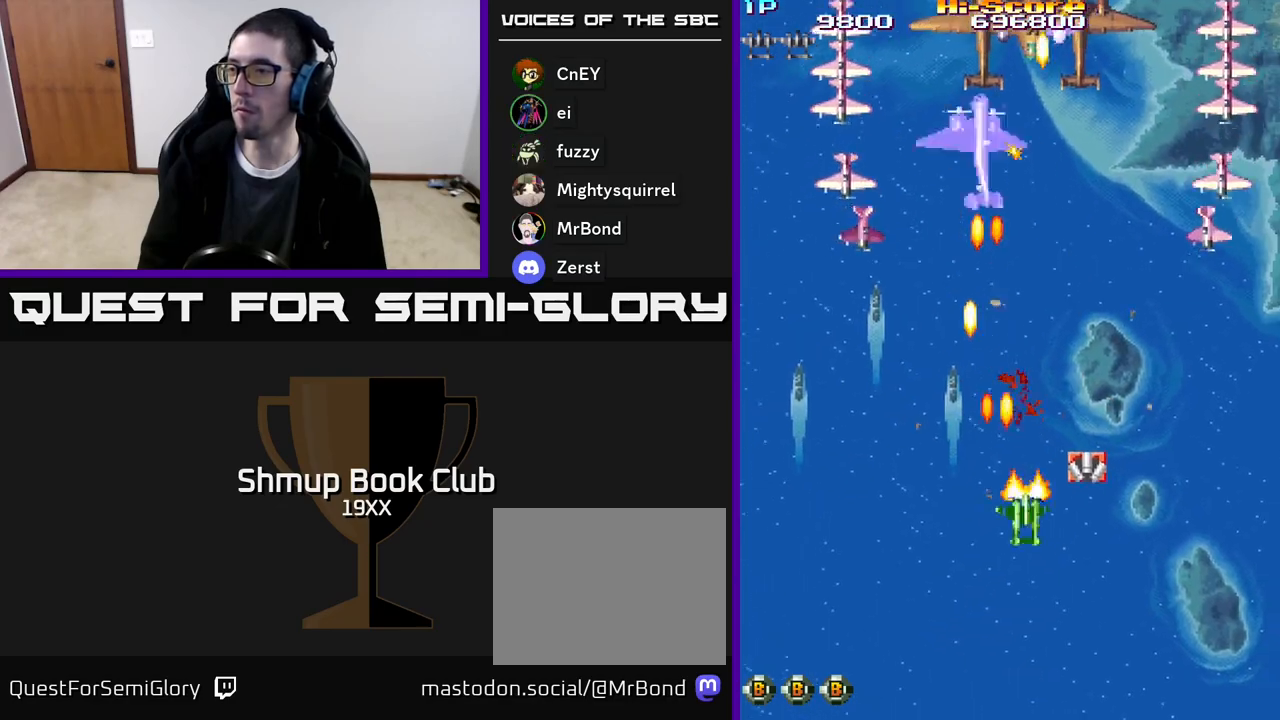
{"buttons": ["R2", "DPAD_DOWN"], "events": [[167, "DPAD_UP", "up"], [200, "DPAD_DOWN", "down"], [483, "DPAD_RIGHT", "up"]]}
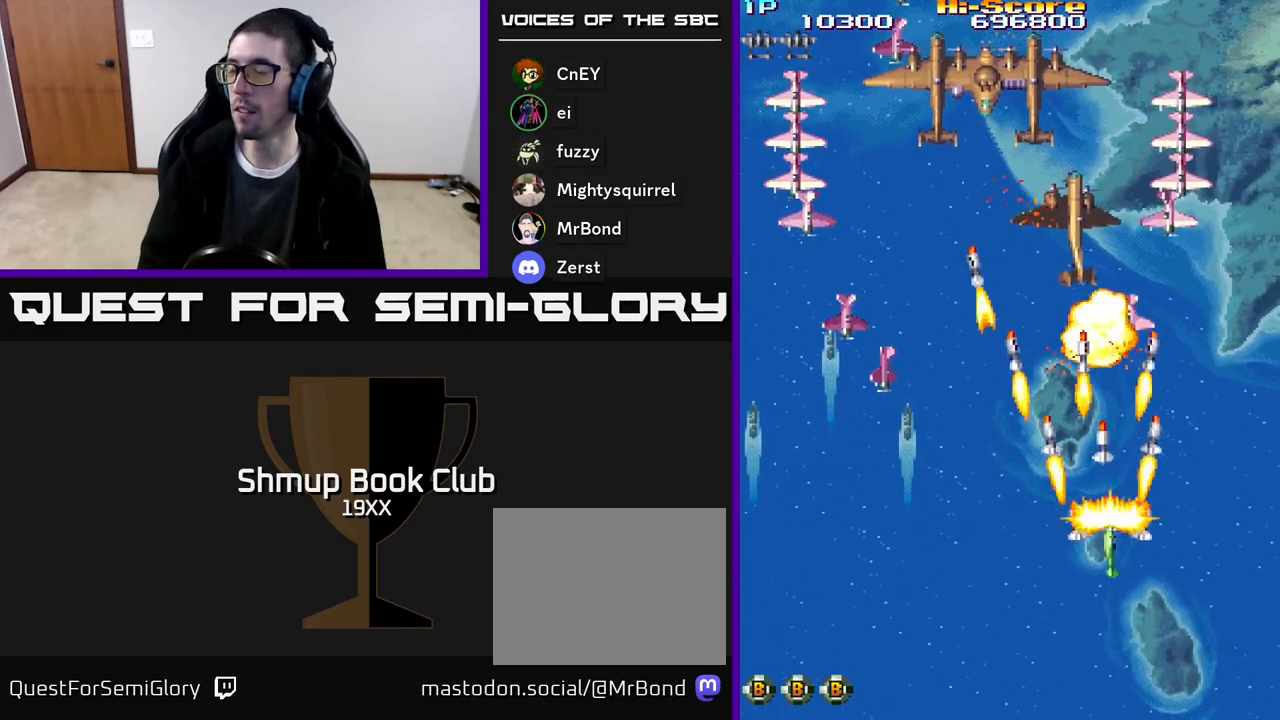
{"buttons": ["R2", "DPAD_DOWN", "DPAD_LEFT"], "events": [[33, "DPAD_LEFT", "down"], [100, "DPAD_DOWN", "up"], [350, "DPAD_DOWN", "down"]]}
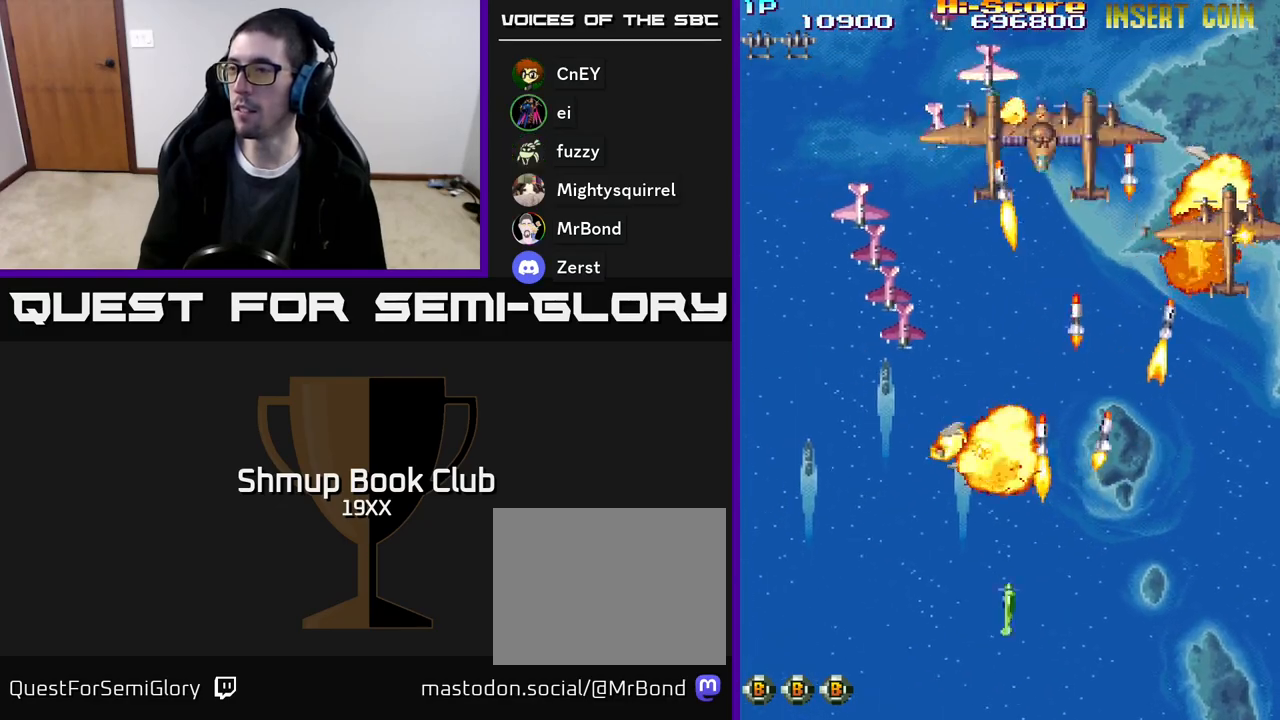
{"buttons": ["R2", "DPAD_UP", "DPAD_RIGHT"], "events": [[50, "DPAD_DOWN", "up"], [133, "DPAD_UP", "down"], [250, "DPAD_LEFT", "up"], [317, "DPAD_RIGHT", "down"]]}
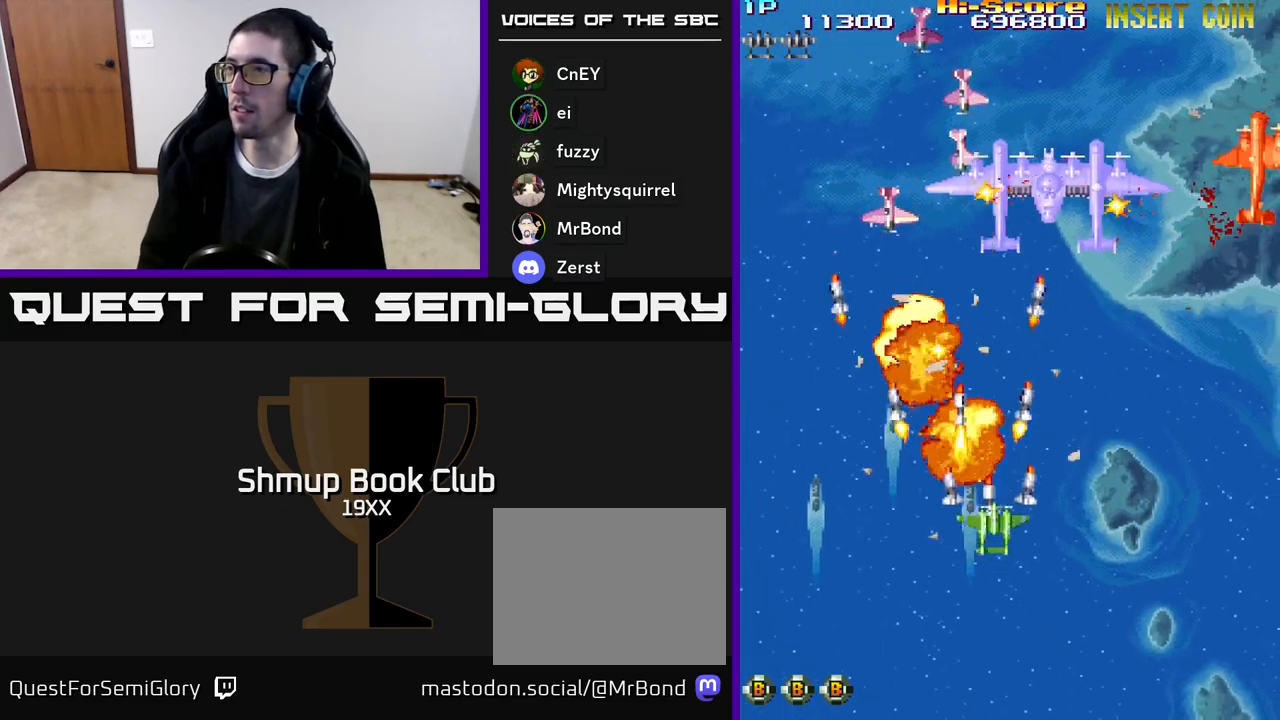
{"buttons": ["R2", "DPAD_DOWN", "DPAD_LEFT"], "events": [[233, "DPAD_RIGHT", "up"], [283, "DPAD_LEFT", "down"], [350, "DPAD_UP", "up"], [483, "DPAD_DOWN", "down"]]}
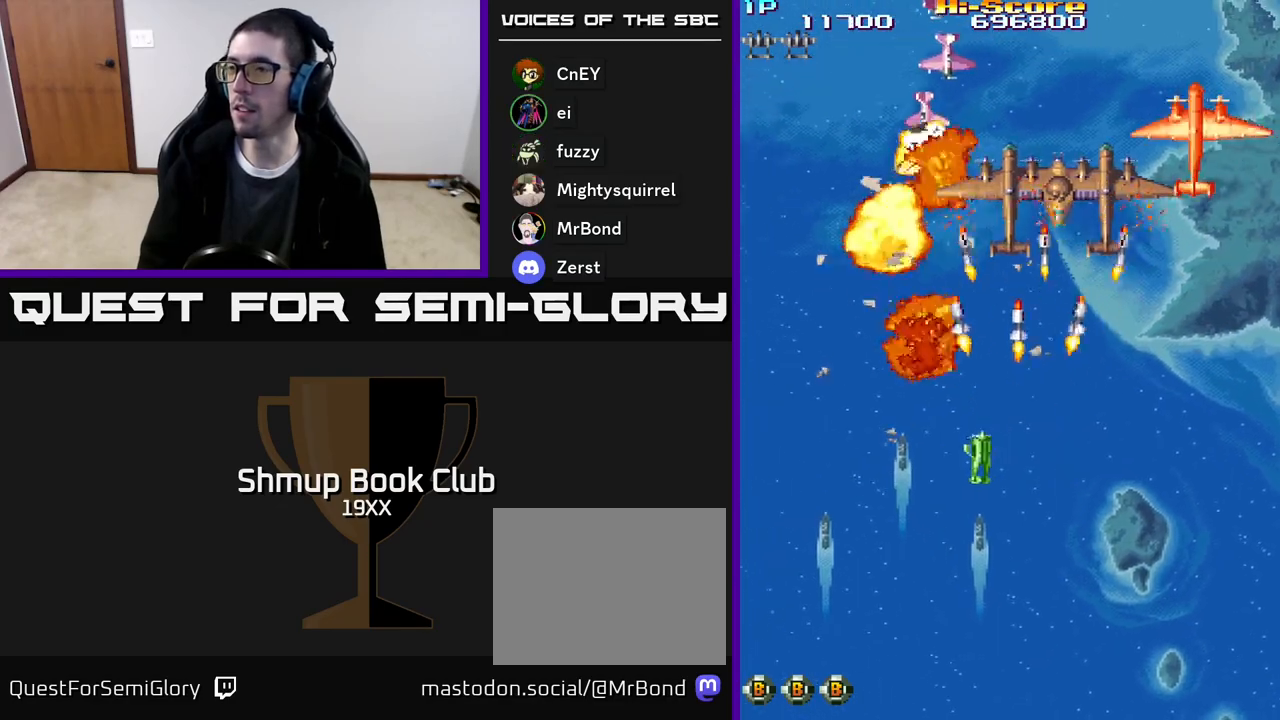
{"buttons": ["R2", "DPAD_RIGHT"], "events": [[117, "DPAD_DOWN", "up"], [200, "DPAD_UP", "down"], [217, "DPAD_LEFT", "up"], [250, "DPAD_RIGHT", "down"], [500, "DPAD_UP", "up"]]}
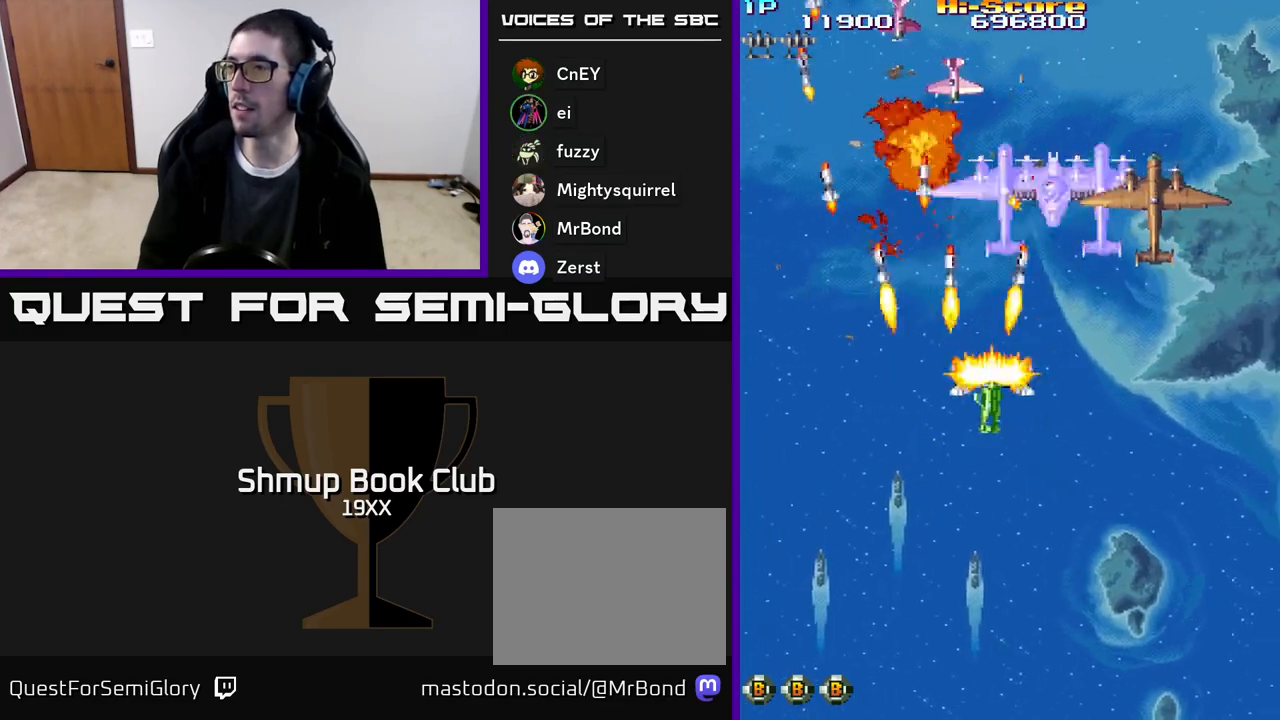
{"buttons": ["R2", "DPAD_DOWN", "DPAD_RIGHT"], "events": [[283, "DPAD_DOWN", "down"]]}
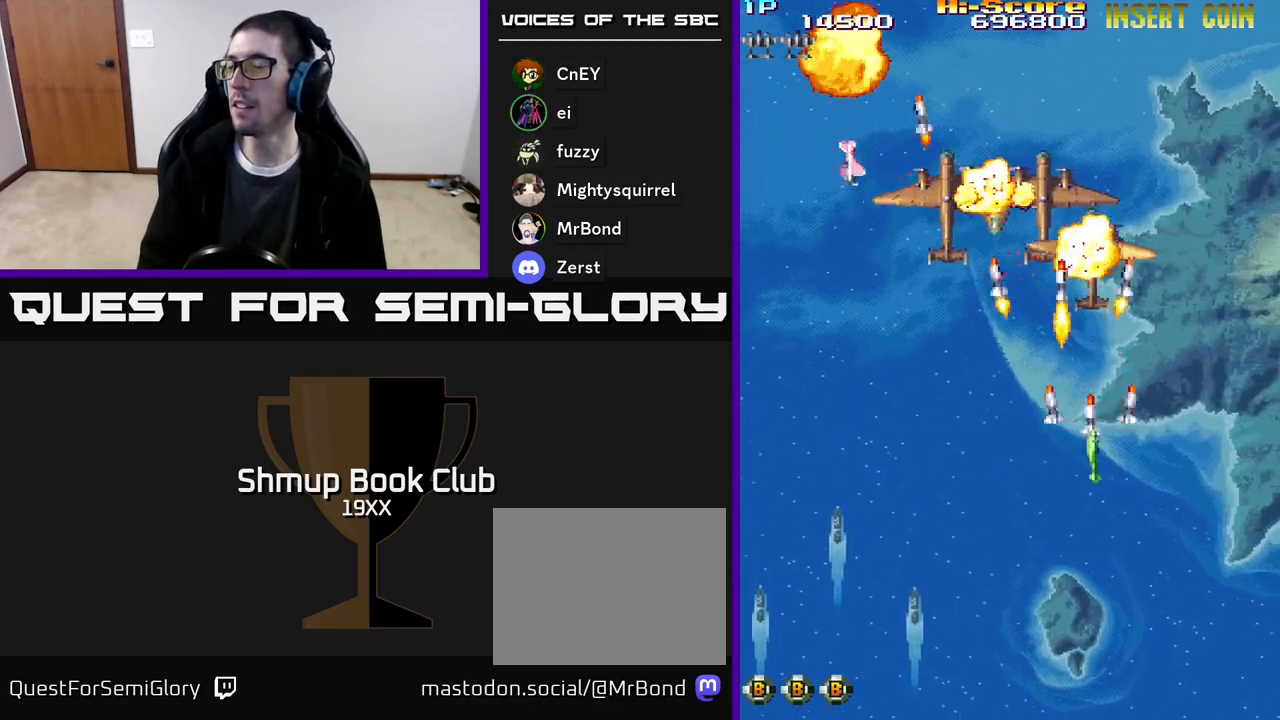
{"buttons": ["R2", "DPAD_LEFT"], "events": [[83, "DPAD_RIGHT", "up"], [150, "DPAD_LEFT", "down"], [233, "DPAD_DOWN", "up"]]}
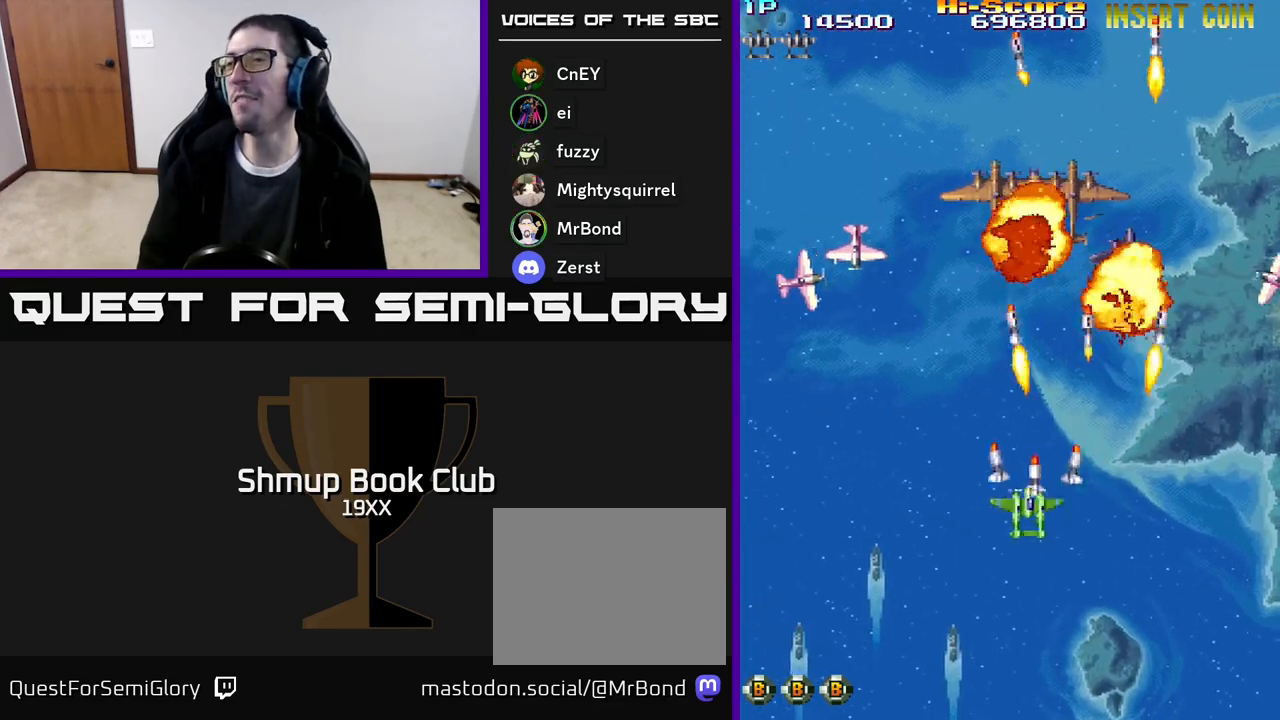
{"buttons": ["R2", "DPAD_RIGHT"], "events": [[400, "DPAD_LEFT", "up"], [450, "DPAD_RIGHT", "down"]]}
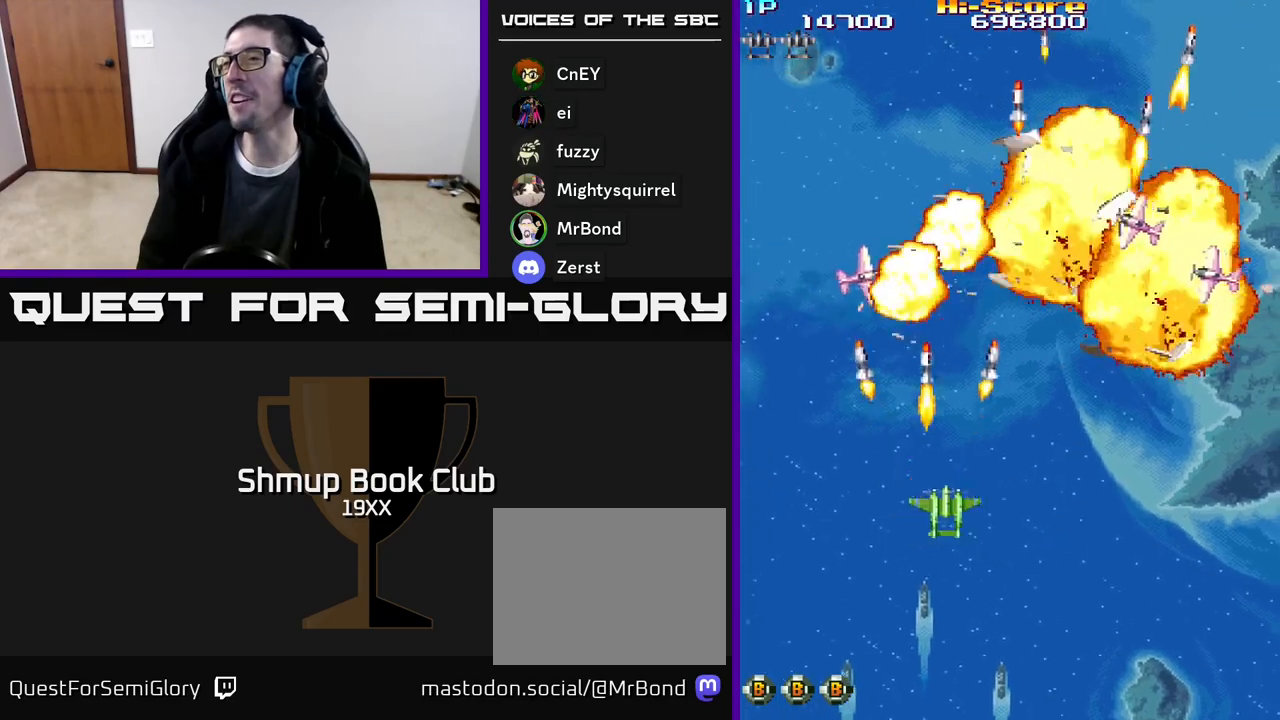
{"buttons": ["R2", "DPAD_UP", "DPAD_LEFT"], "events": [[350, "DPAD_RIGHT", "up"], [383, "DPAD_UP", "down"], [433, "DPAD_LEFT", "down"]]}
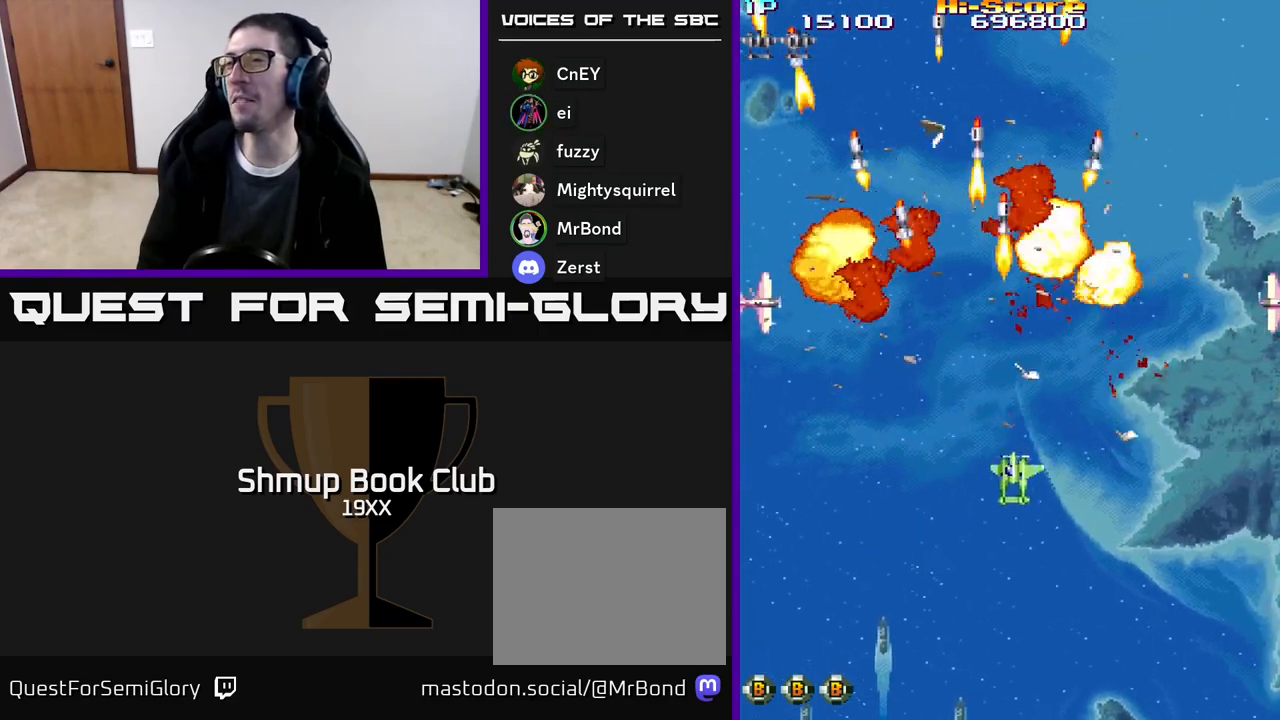
{"buttons": ["R2"], "events": [[100, "DPAD_LEFT", "up"], [100, "DPAD_UP", "up"]]}
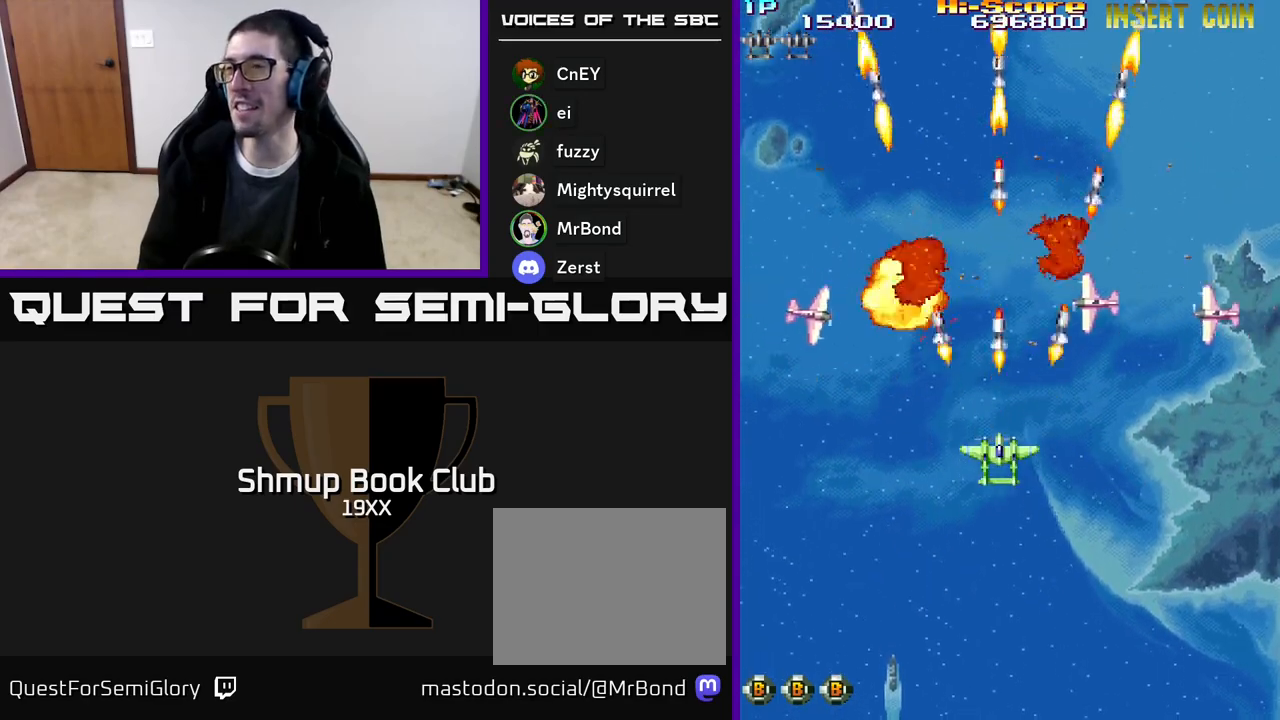
{"buttons": ["R2"], "events": []}
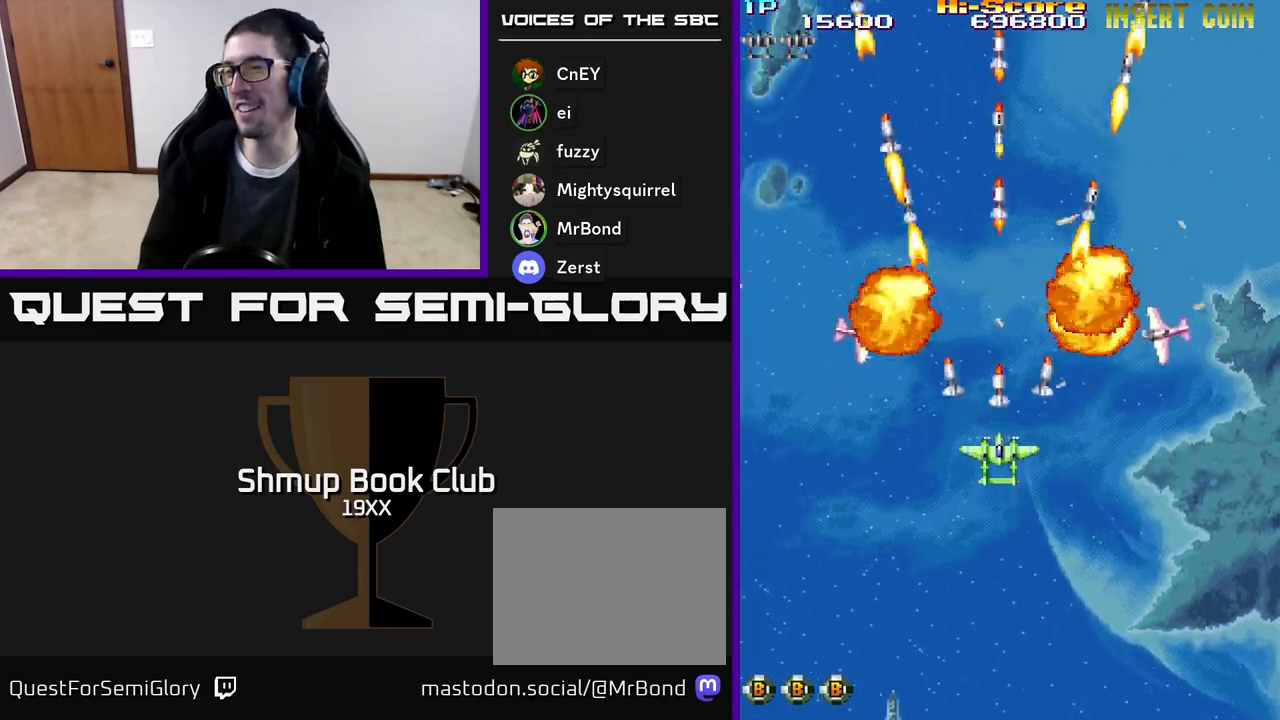
{"buttons": ["R2", "DPAD_DOWN"], "events": [[33, "DPAD_DOWN", "down"]]}
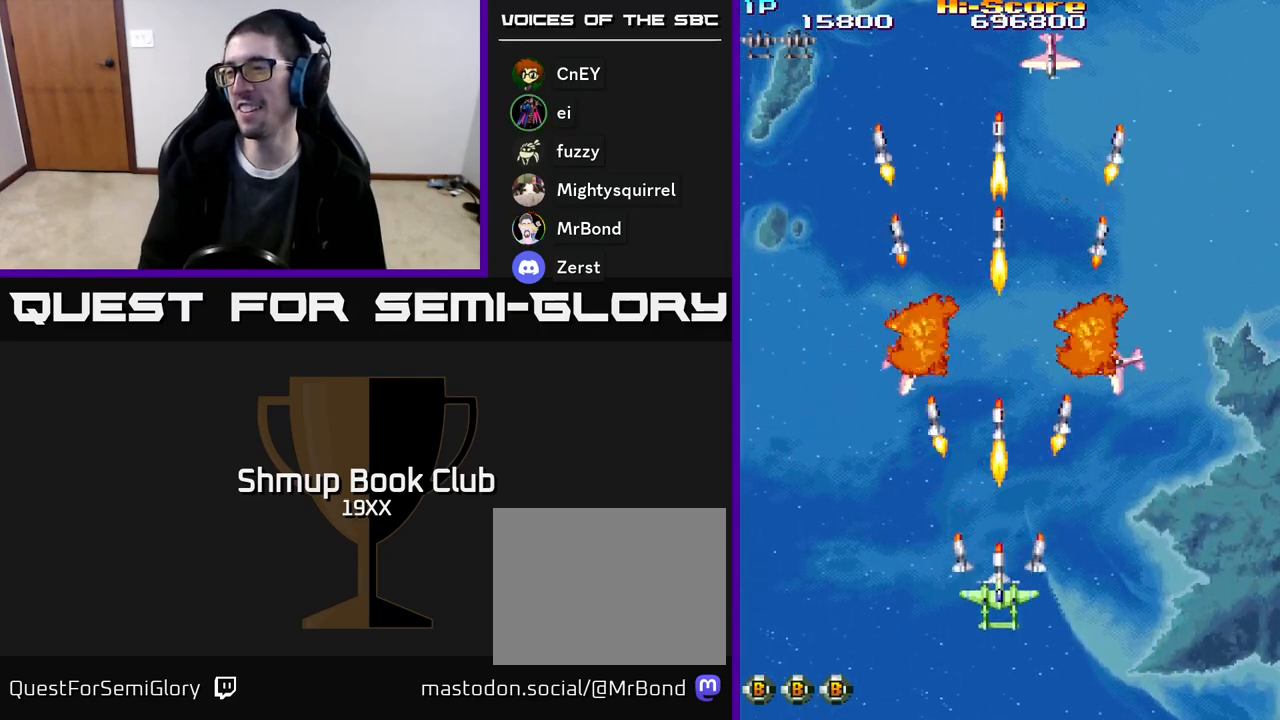
{"buttons": ["R2"], "events": [[350, "DPAD_DOWN", "up"]]}
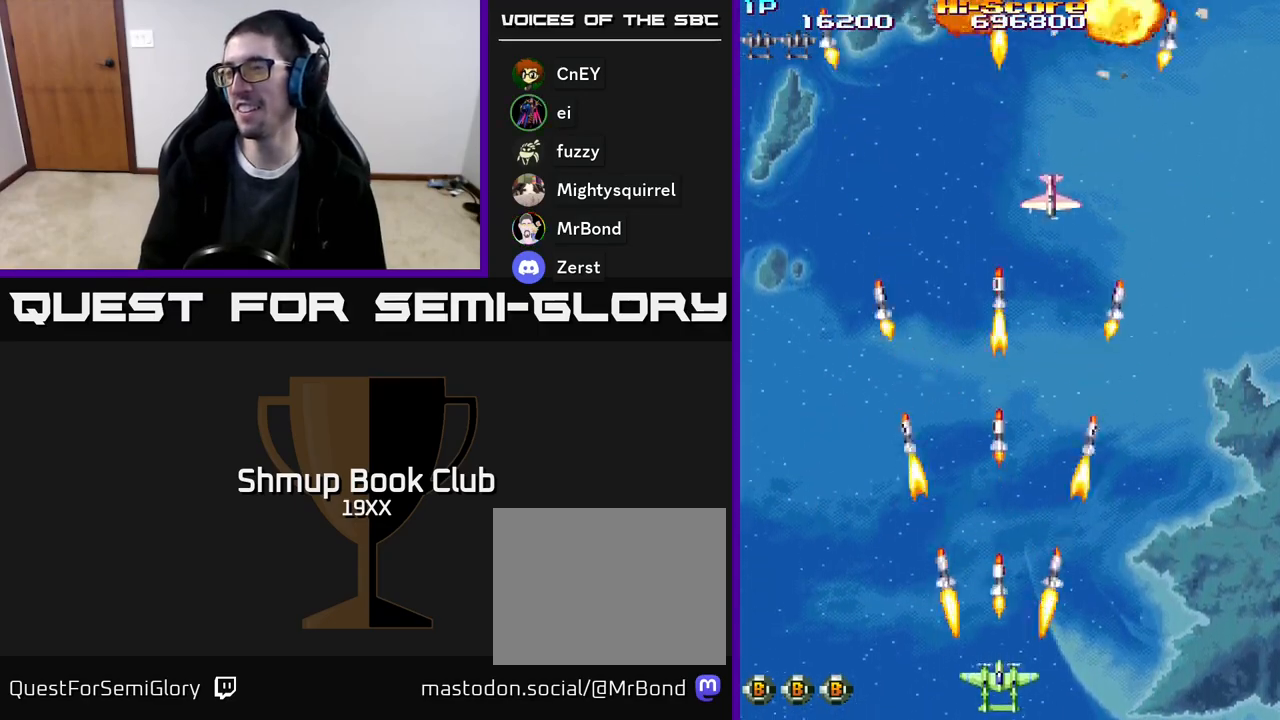
{"buttons": ["R2", "DPAD_UP"], "events": [[50, "DPAD_RIGHT", "down"], [133, "DPAD_UP", "down"], [417, "DPAD_RIGHT", "up"]]}
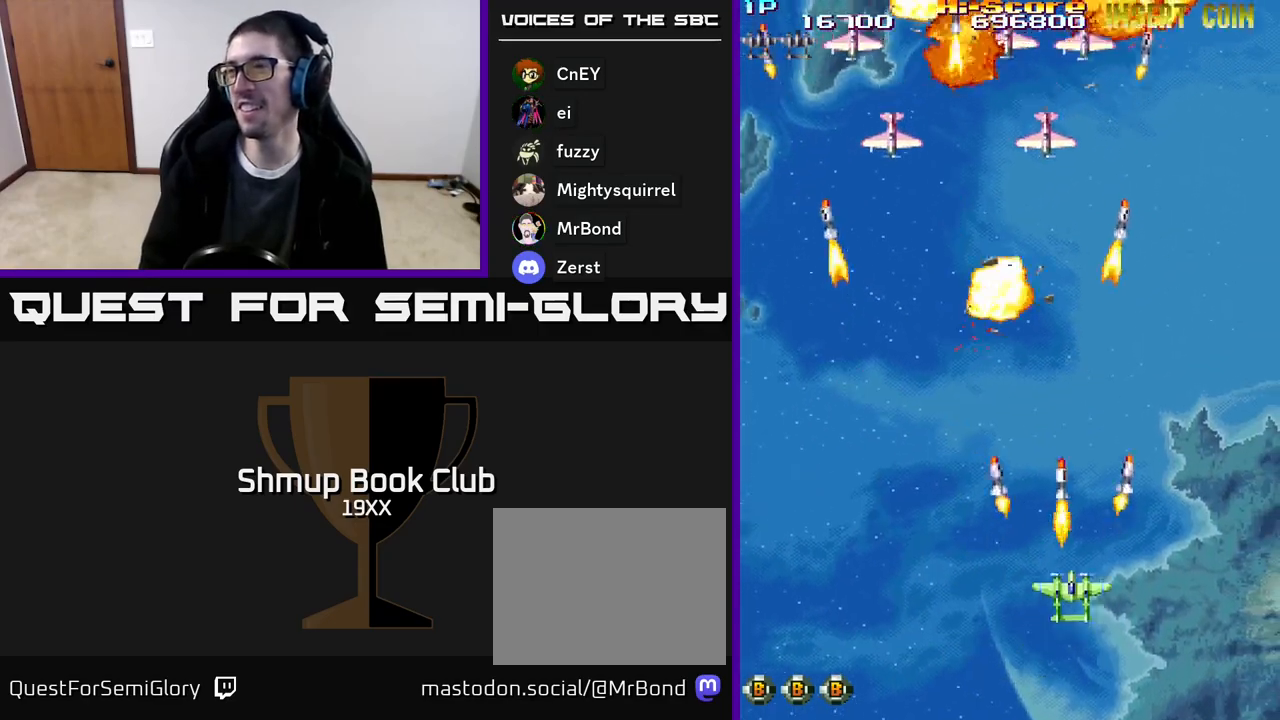
{"buttons": ["R2", "DPAD_UP", "DPAD_LEFT"], "events": [[117, "DPAD_LEFT", "down"]]}
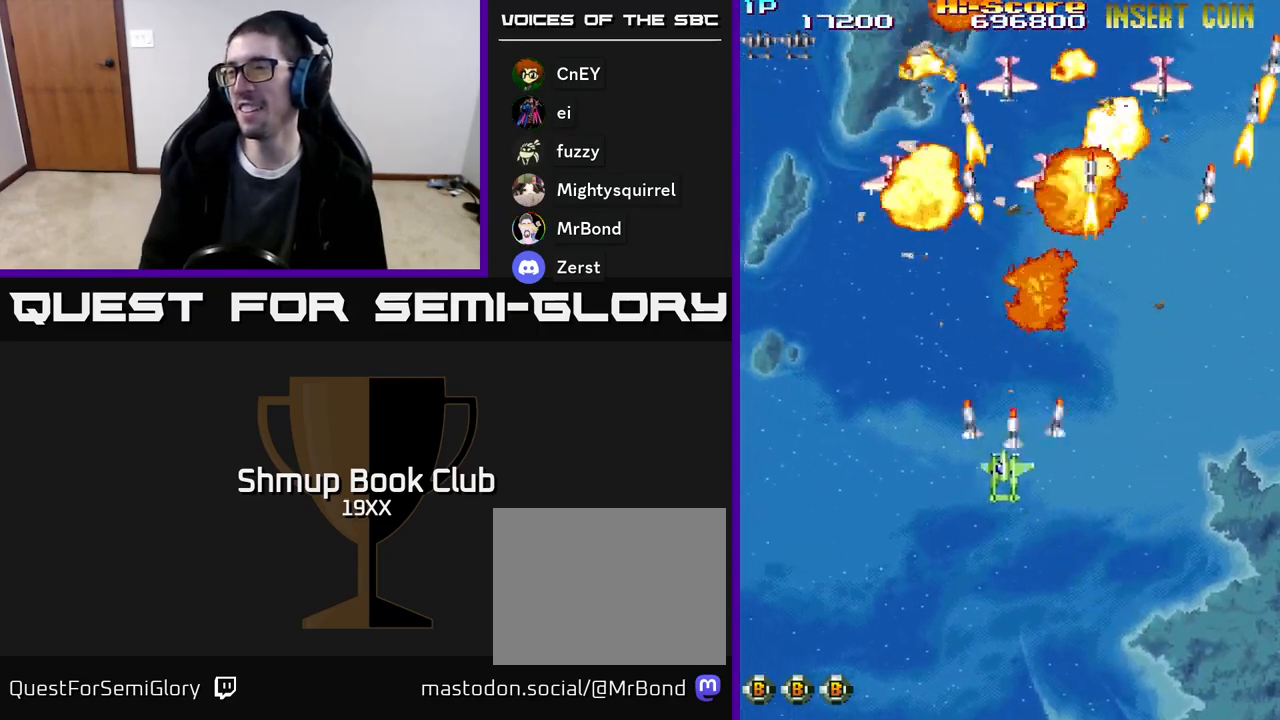
{"buttons": ["R2", "DPAD_DOWN", "DPAD_RIGHT"], "events": [[67, "DPAD_UP", "up"], [183, "DPAD_DOWN", "down"], [267, "DPAD_LEFT", "up"], [400, "DPAD_RIGHT", "down"]]}
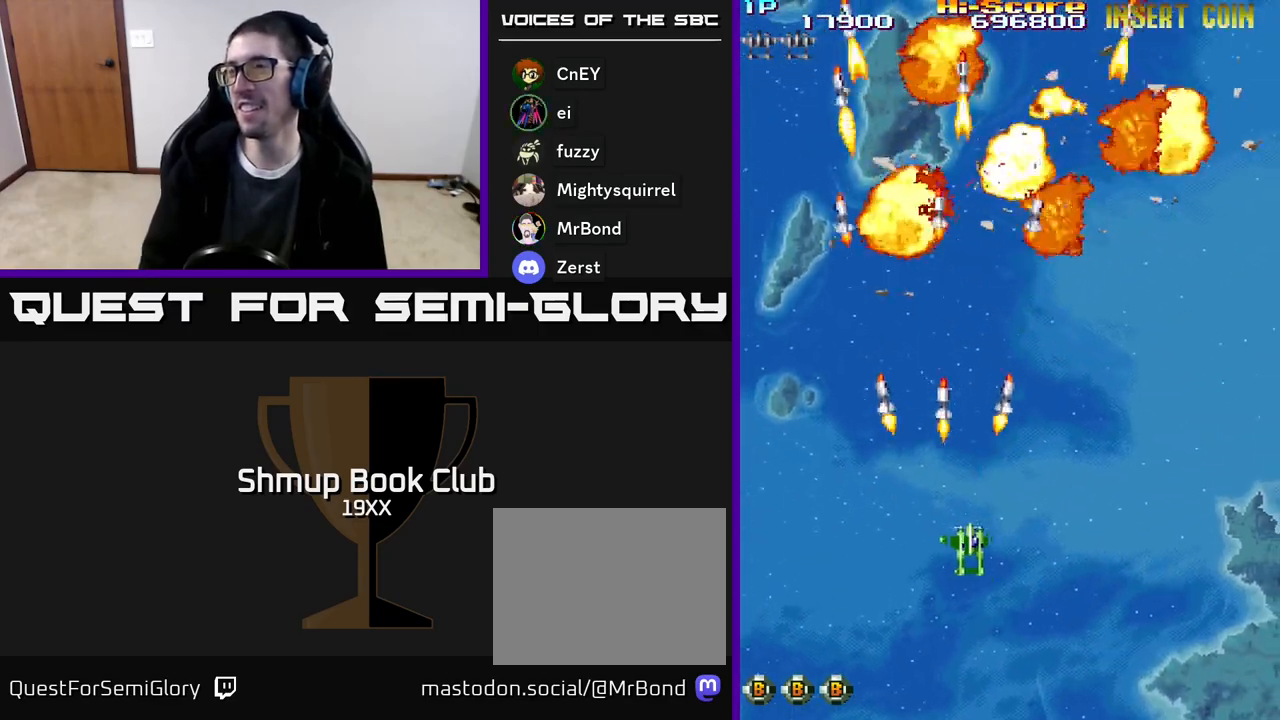
{"buttons": ["R2", "DPAD_RIGHT"], "events": [[150, "DPAD_DOWN", "up"], [300, "DPAD_DOWN", "down"], [333, "DPAD_DOWN", "up"]]}
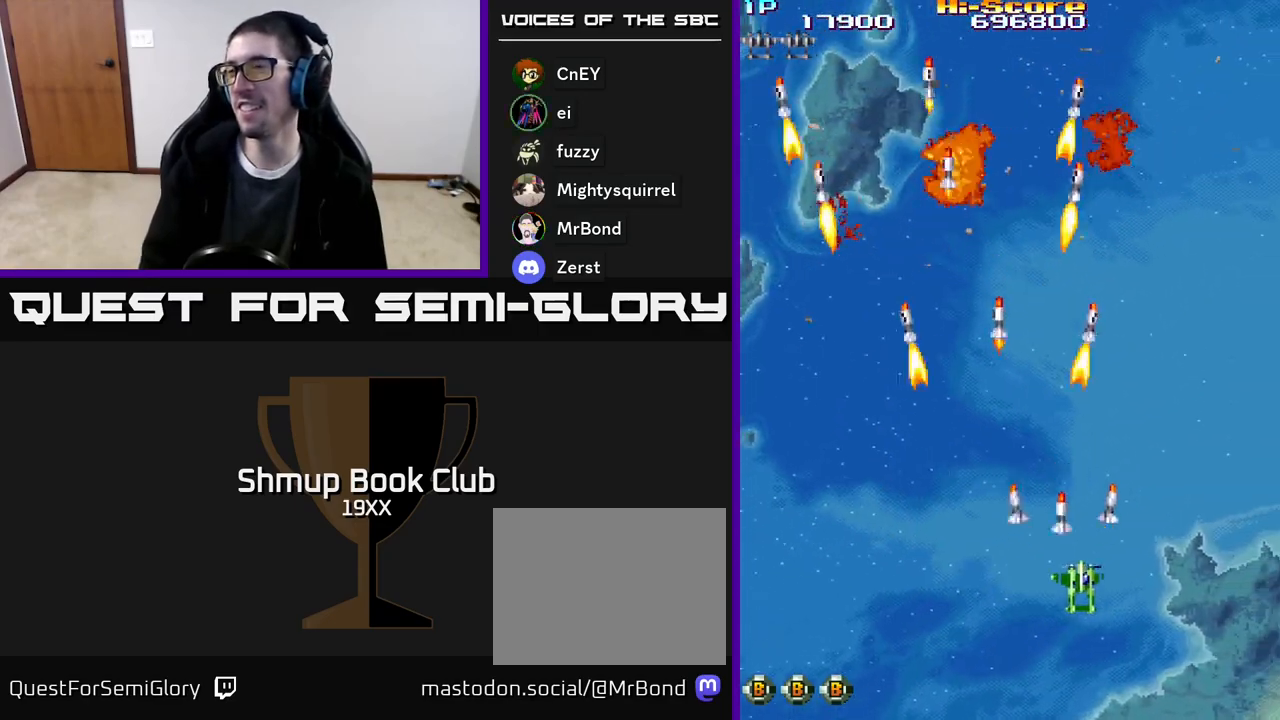
{"buttons": ["R2", "DPAD_LEFT"], "events": [[100, "DPAD_RIGHT", "up"], [150, "DPAD_LEFT", "down"]]}
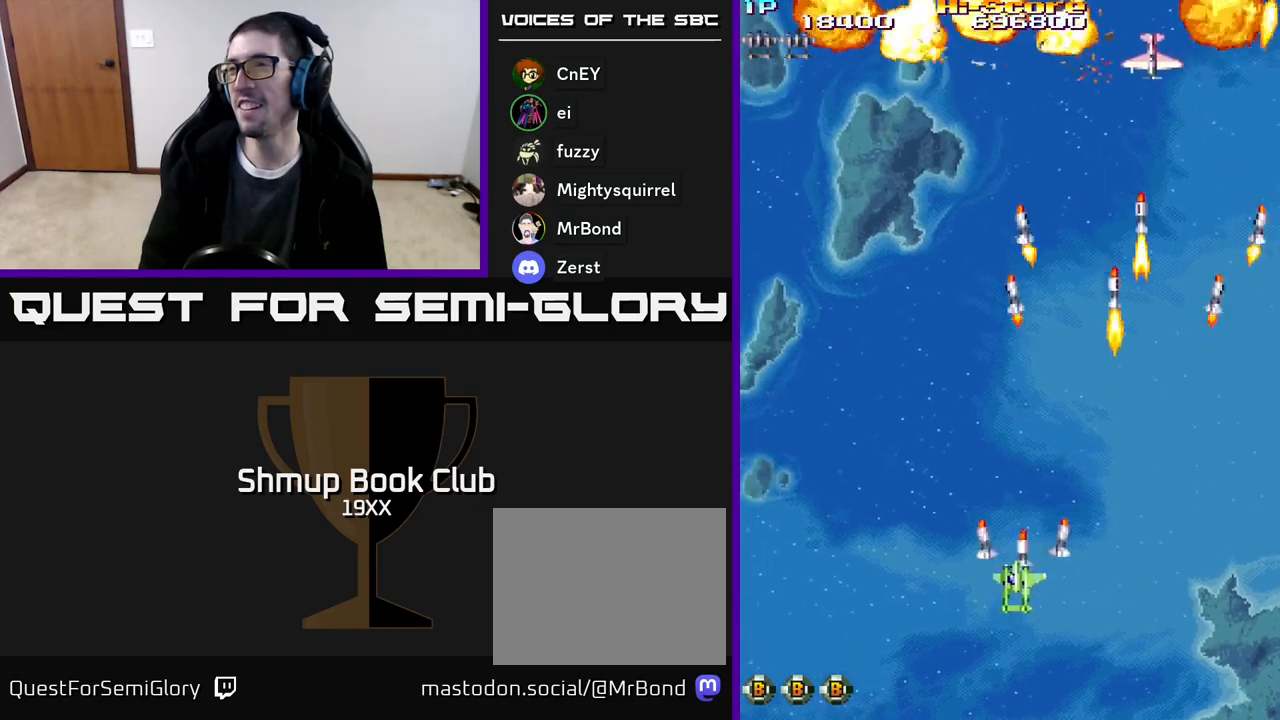
{"buttons": ["R2", "DPAD_UP", "DPAD_RIGHT"], "events": [[250, "DPAD_UP", "down"], [283, "DPAD_LEFT", "up"], [467, "DPAD_RIGHT", "down"]]}
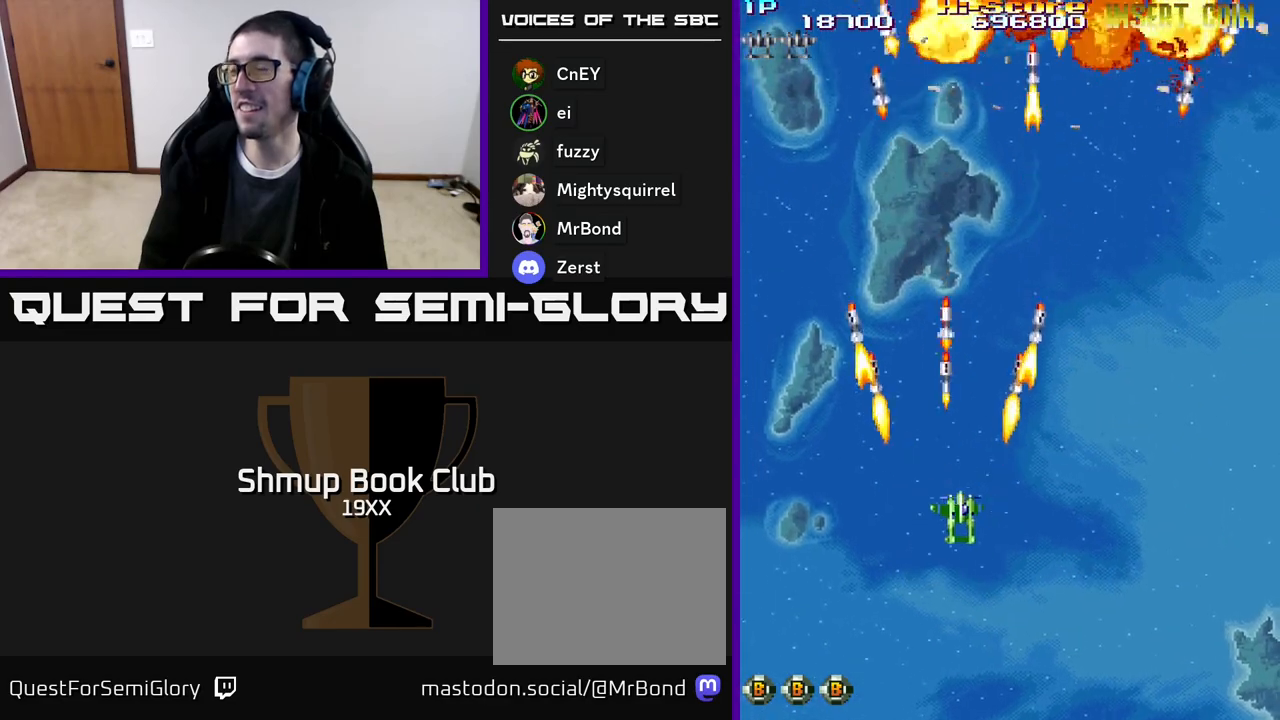
{"buttons": ["R2", "DPAD_DOWN", "DPAD_RIGHT"], "events": [[183, "DPAD_UP", "up"], [483, "DPAD_DOWN", "down"]]}
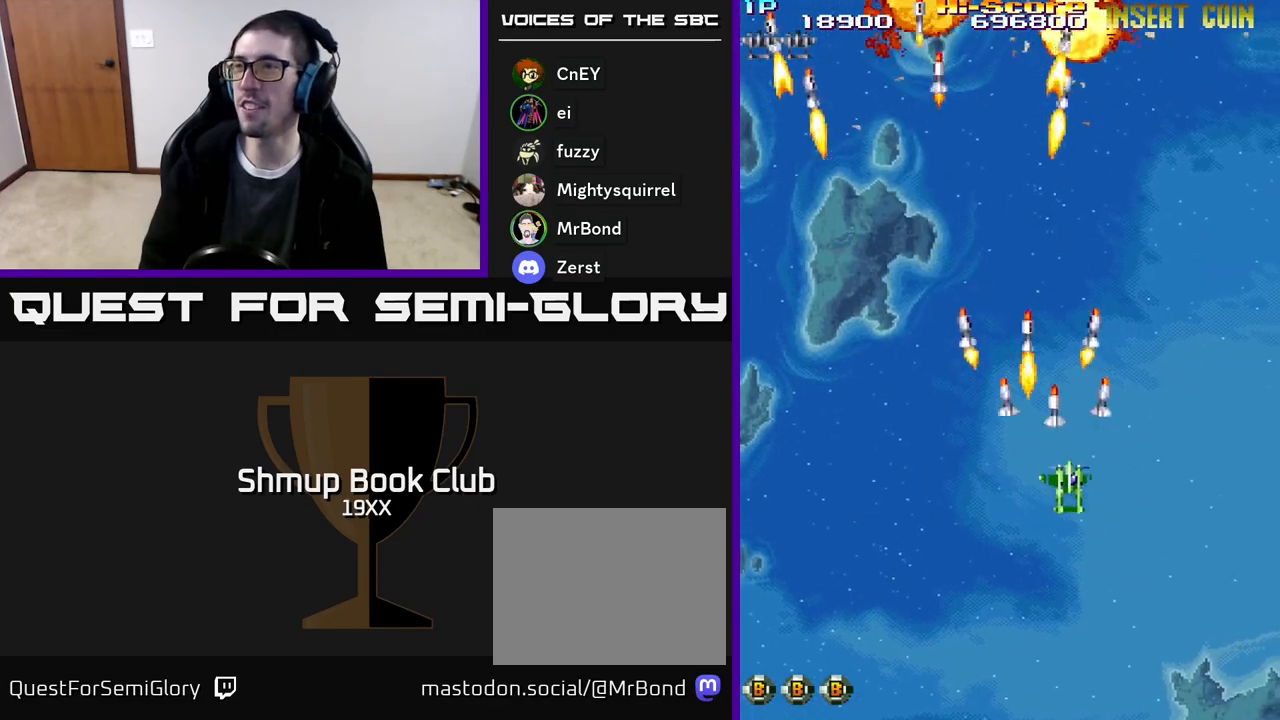
{"buttons": ["R2", "DPAD_LEFT"], "events": [[83, "DPAD_RIGHT", "up"], [383, "DPAD_LEFT", "down"], [417, "DPAD_DOWN", "up"]]}
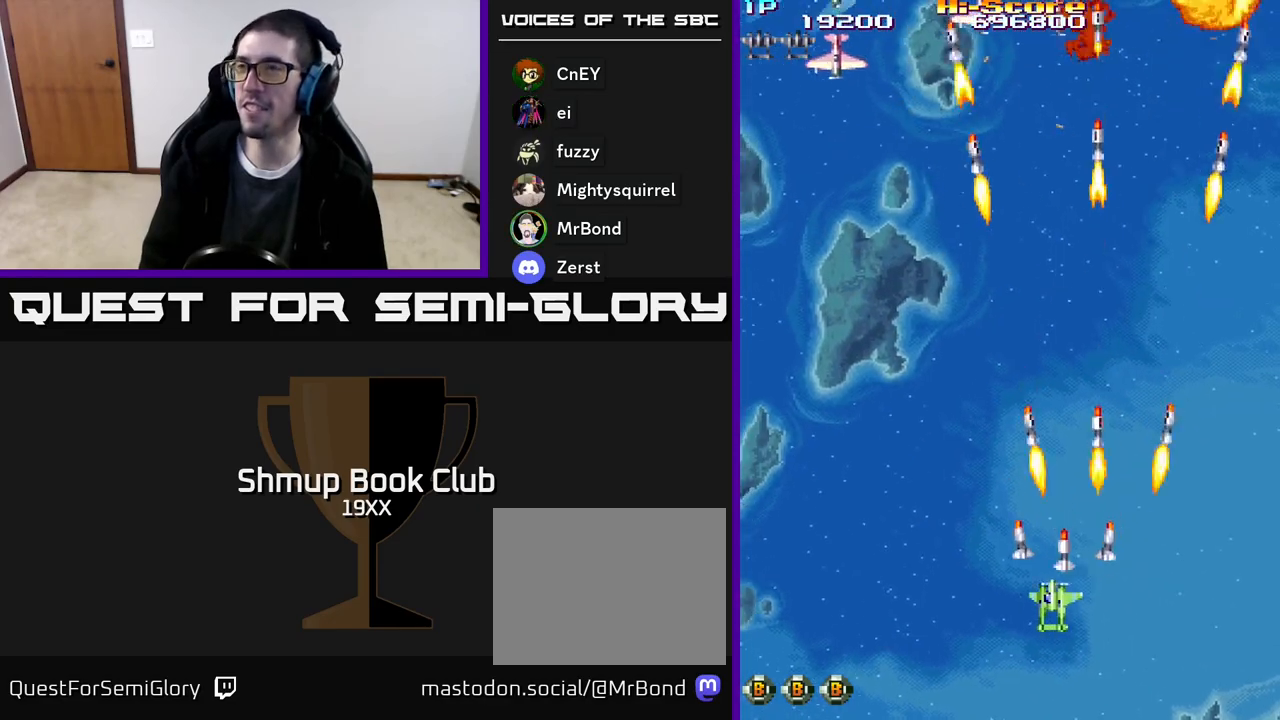
{"buttons": ["R2", "DPAD_UP", "DPAD_LEFT"], "events": [[50, "DPAD_UP", "down"]]}